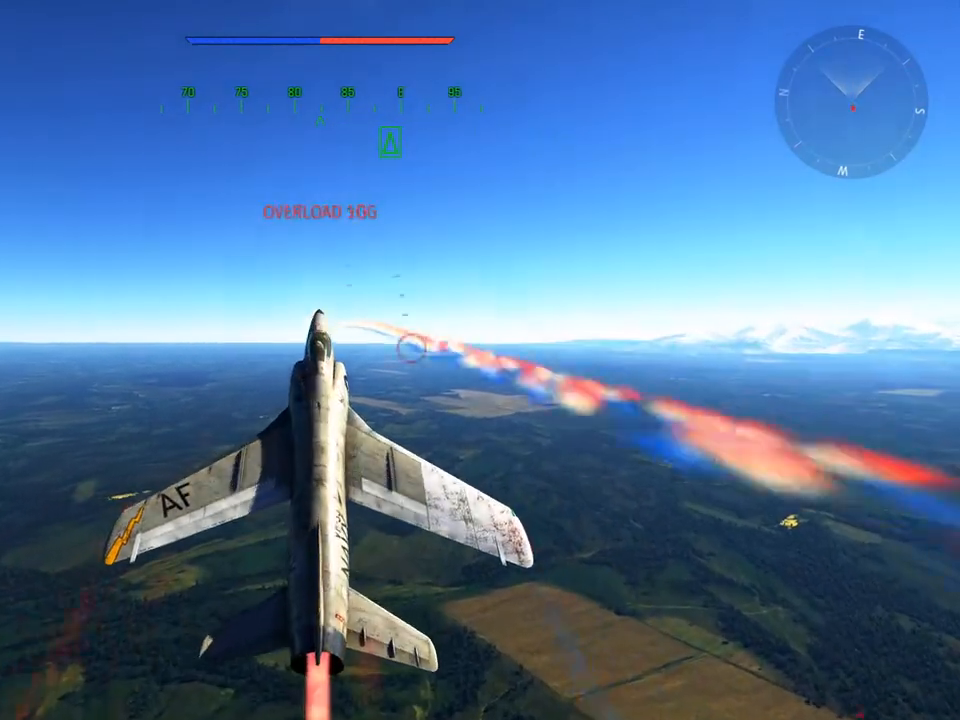
Gameplay with keyboard and mouse; each line is a JSON object with the keys and mouse buttons held at the frame after it. "events" lists presses ("down") and releases ("up") of "1", "2", "3", "4", "5", "a", "alt", "c", "caps_lock", "ctrl", "d", "e", "f", "g", "q", "r", "s", "shift", "space", "t", "tab", "v", "w", "x", "z", "mouse_left", "mouse_wheel" and "mouse_right" between this image and that frame as [ms after this image, input, new state], when the widget could be followed in between. "mouse_left", "mouse_wheel", "mouse_right" = the "left", "wheel", "right" buttons of the "mouse" list. No other keys are recorded. "wheel" means that the mouse wheel is clicked or scrolled. "mouse_move" is the direction in which the mouse moves at that frame (one of eight, or "still"), when it could be read.
{"keys": ["v", "w"], "mouse": [], "mouse_move": "up-left", "events": []}
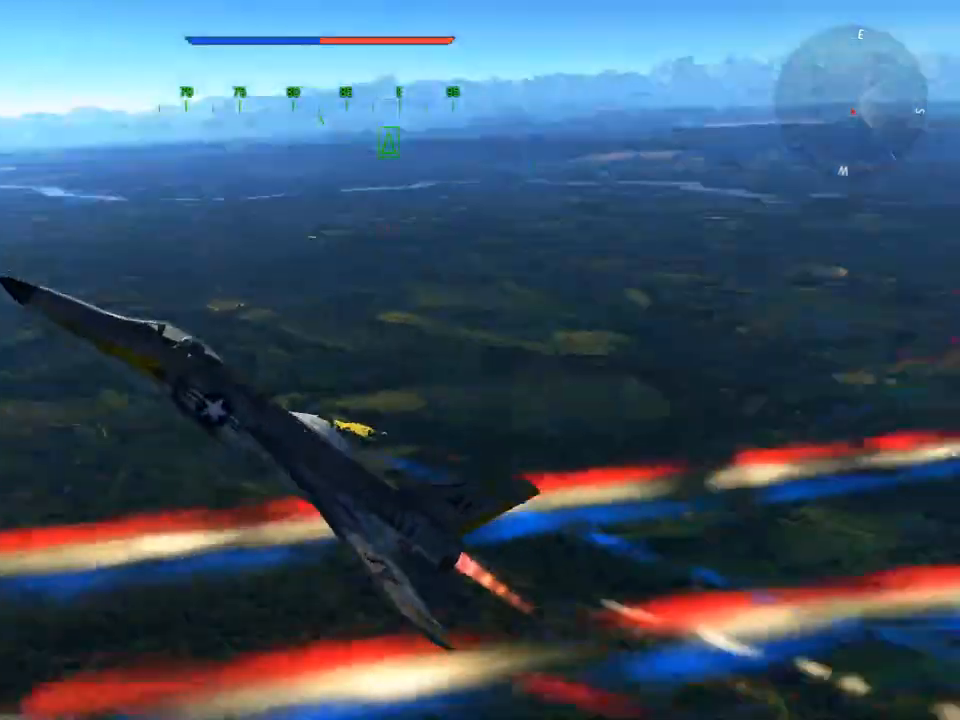
{"keys": ["v", "w"], "mouse": [], "mouse_move": "still", "events": []}
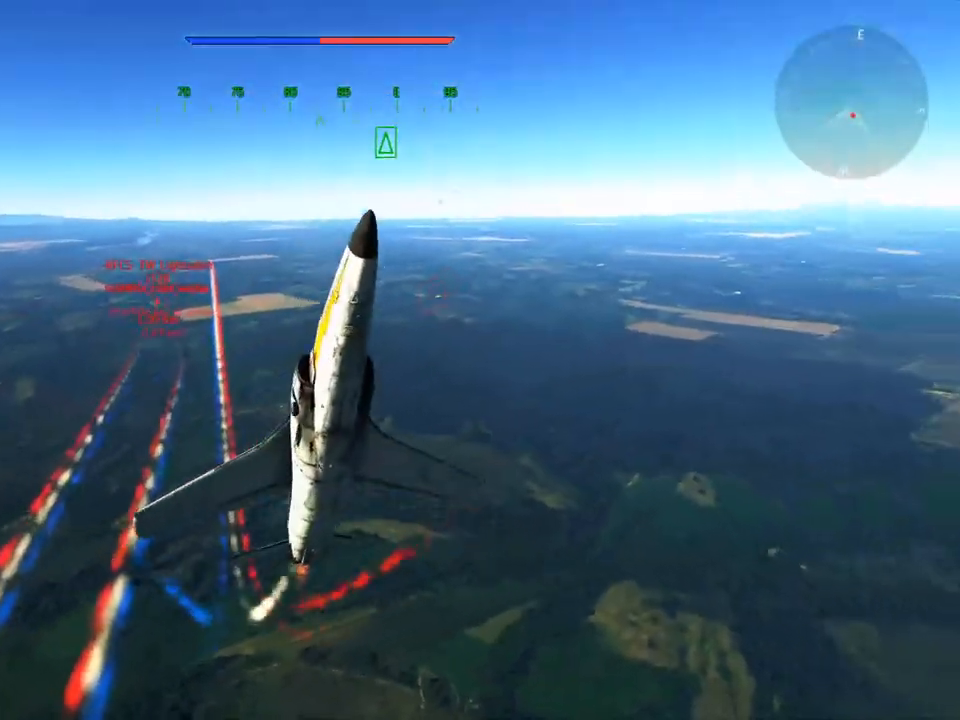
{"keys": ["v", "w"], "mouse": [], "mouse_move": "still", "events": []}
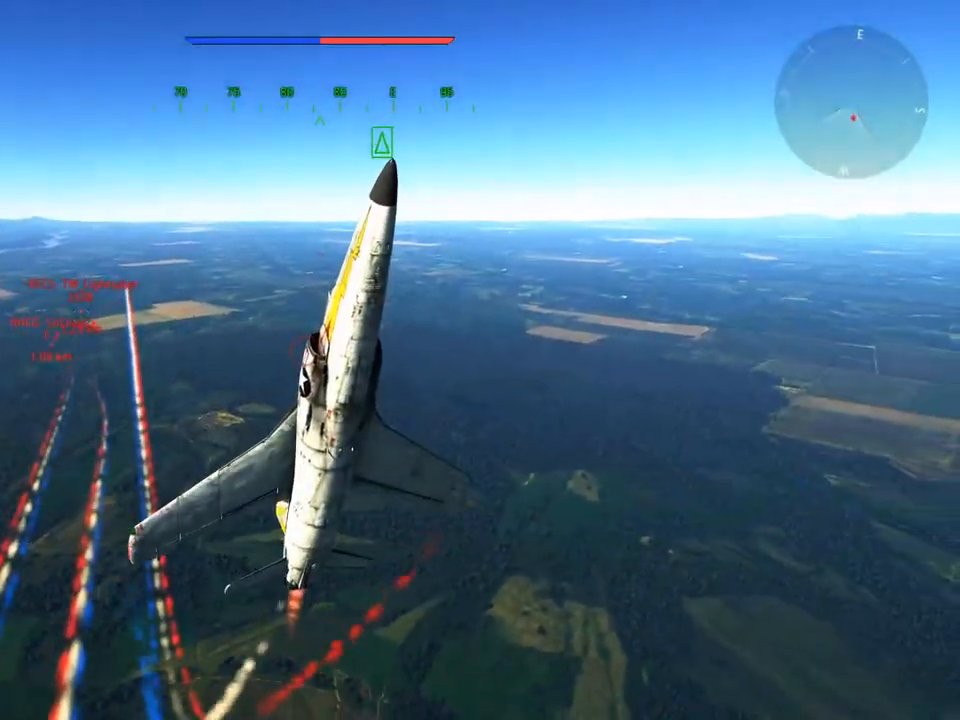
{"keys": ["v", "w"], "mouse": [], "mouse_move": "still", "events": []}
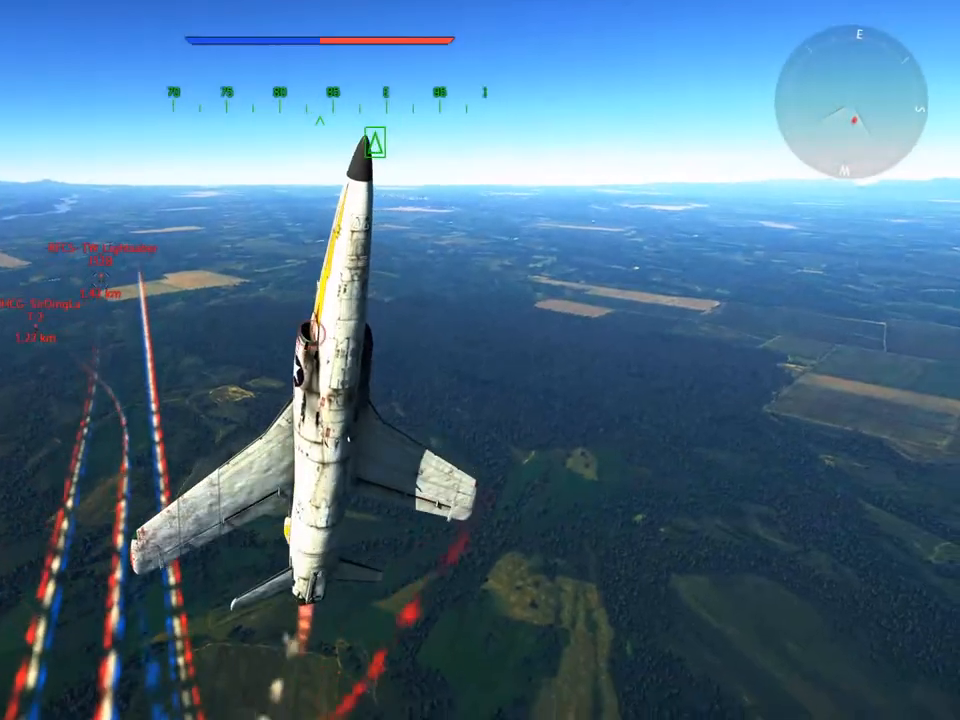
{"keys": ["v", "w"], "mouse": [], "mouse_move": "still", "events": []}
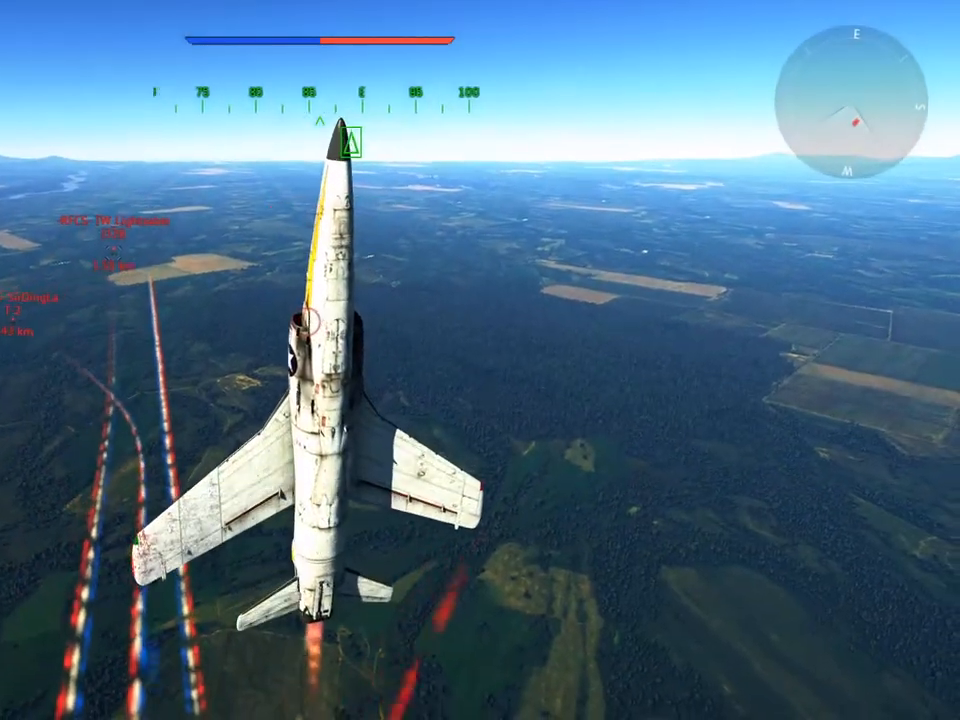
{"keys": ["v", "w"], "mouse": [], "mouse_move": "down-left", "events": []}
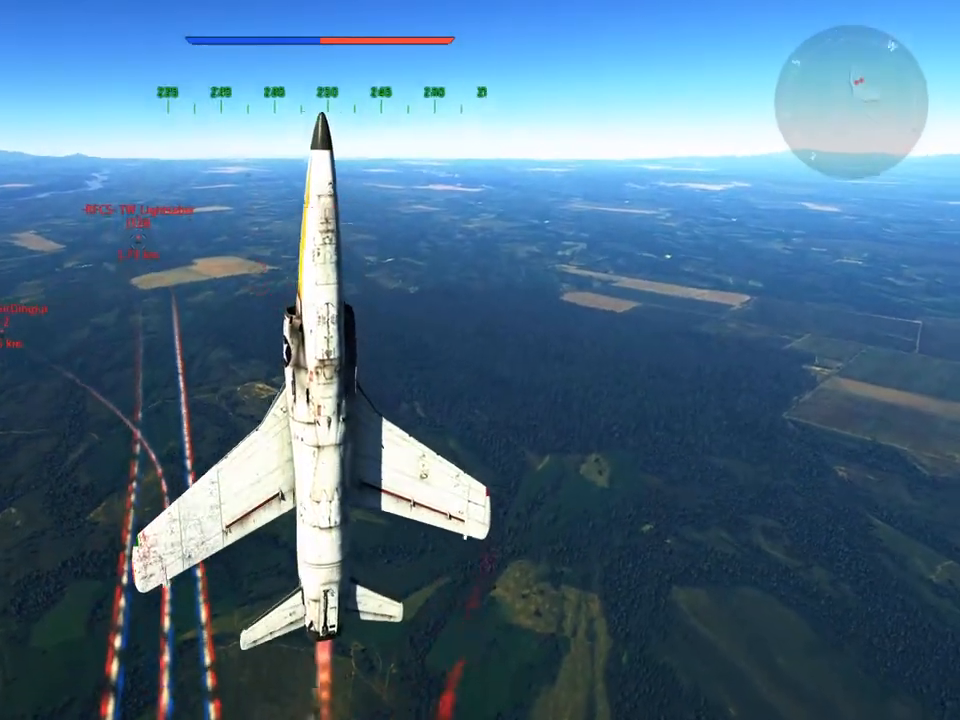
{"keys": ["v", "w"], "mouse": [], "mouse_move": "still", "events": []}
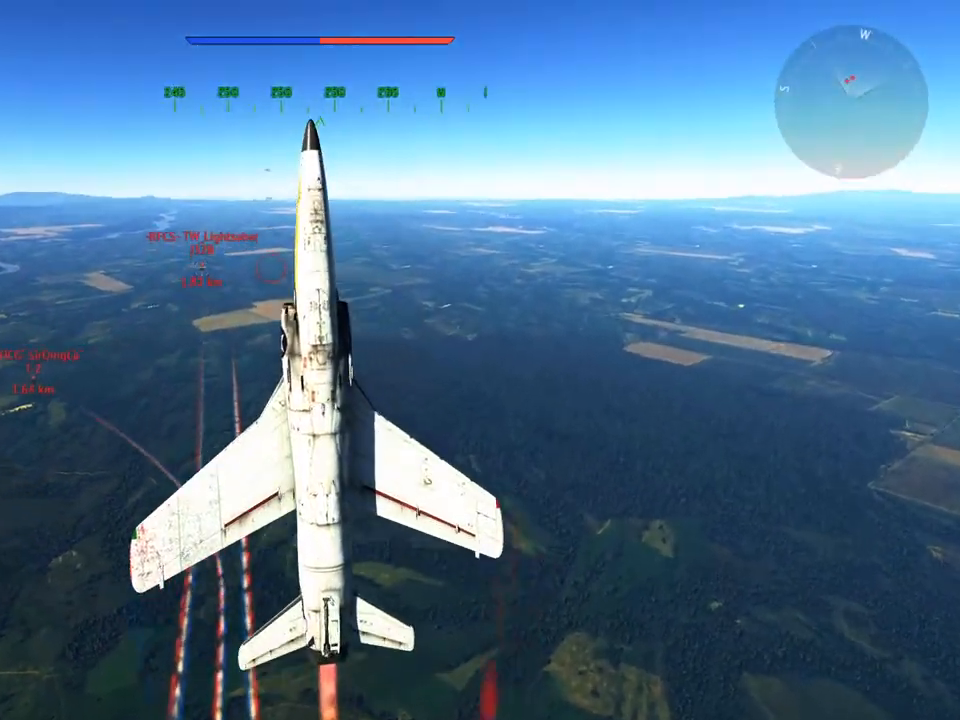
{"keys": ["v", "w"], "mouse": [], "mouse_move": "still", "events": []}
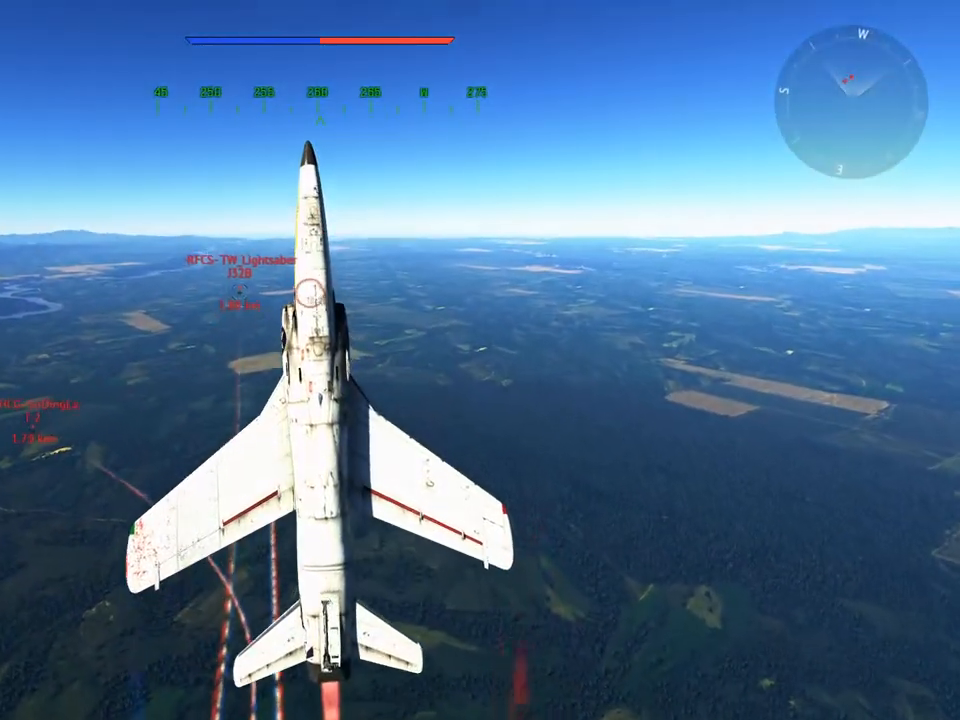
{"keys": ["v", "w"], "mouse": [], "mouse_move": "down-left", "events": []}
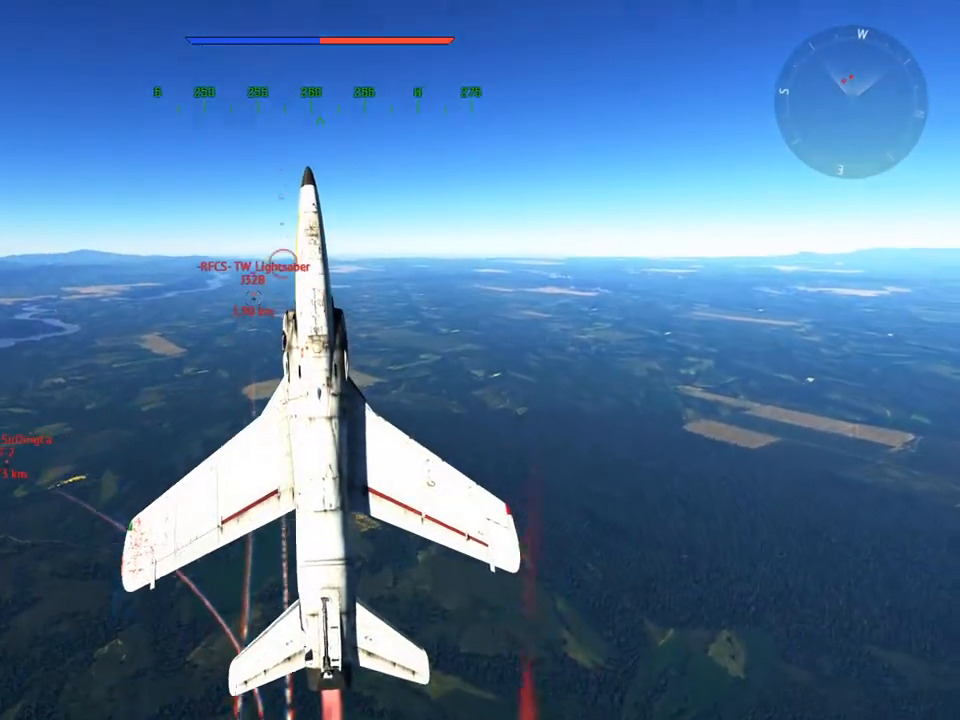
{"keys": ["d", "v", "w"], "mouse": [], "mouse_move": "right", "events": [[500, "d", "down"]]}
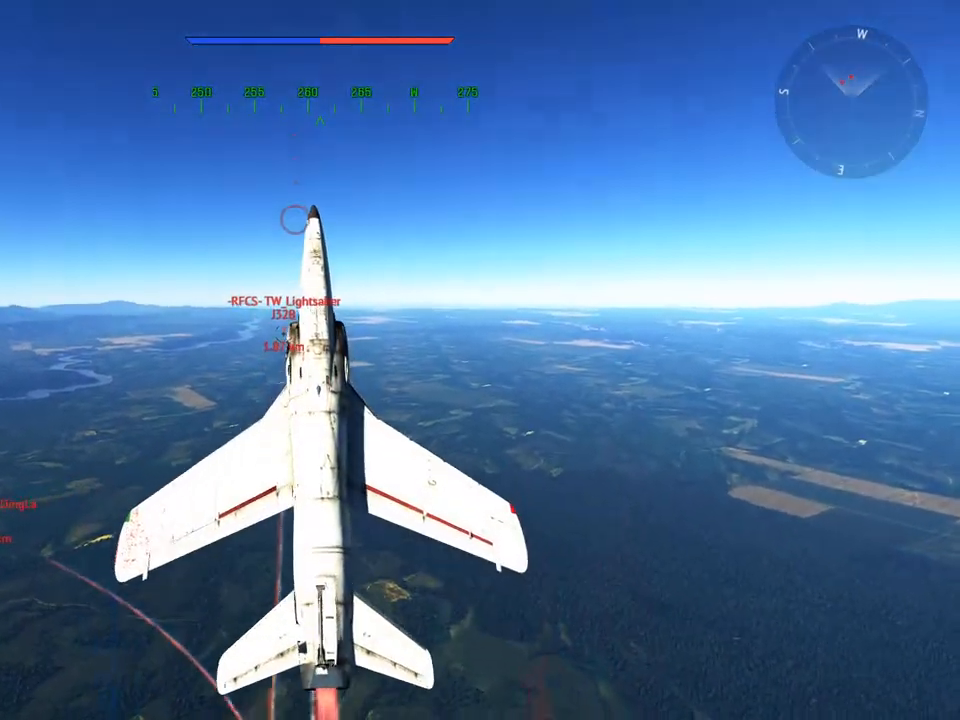
{"keys": ["a", "v", "w"], "mouse": [], "mouse_move": "still", "events": [[51, "d", "up"], [468, "a", "down"]]}
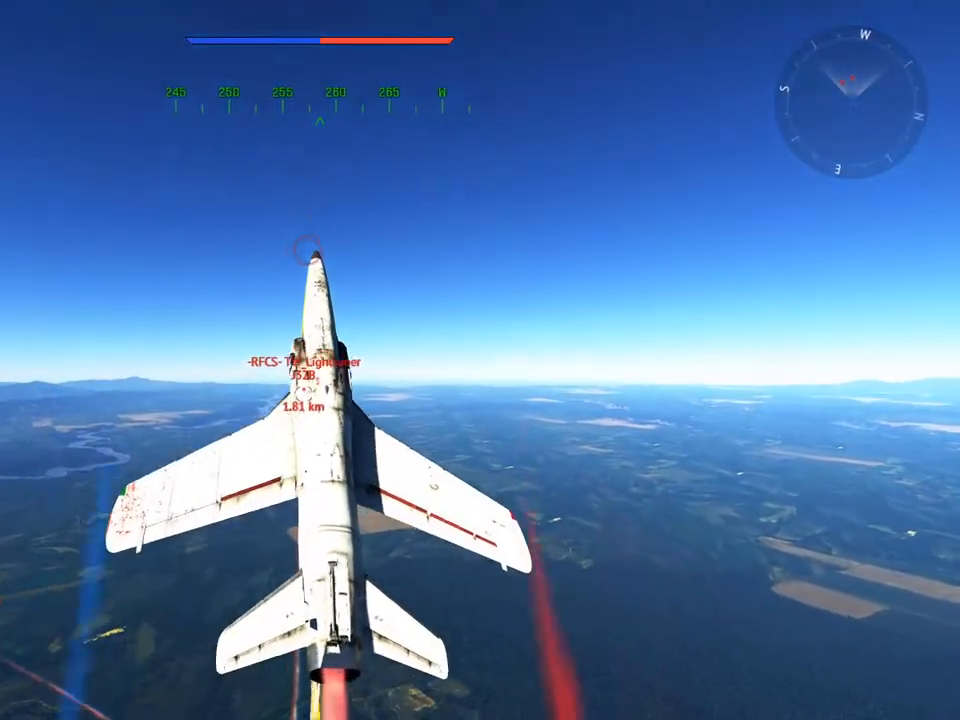
{"keys": ["v", "w"], "mouse": [], "mouse_move": "still", "events": [[67, "a", "up"]]}
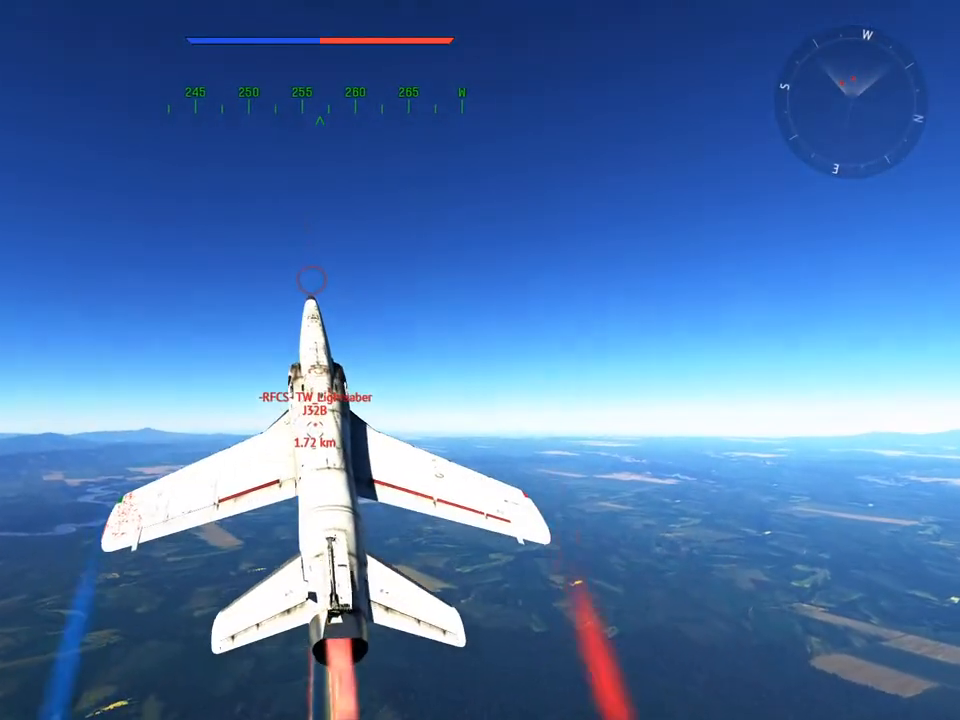
{"keys": ["v", "w"], "mouse": [], "mouse_move": "still", "events": []}
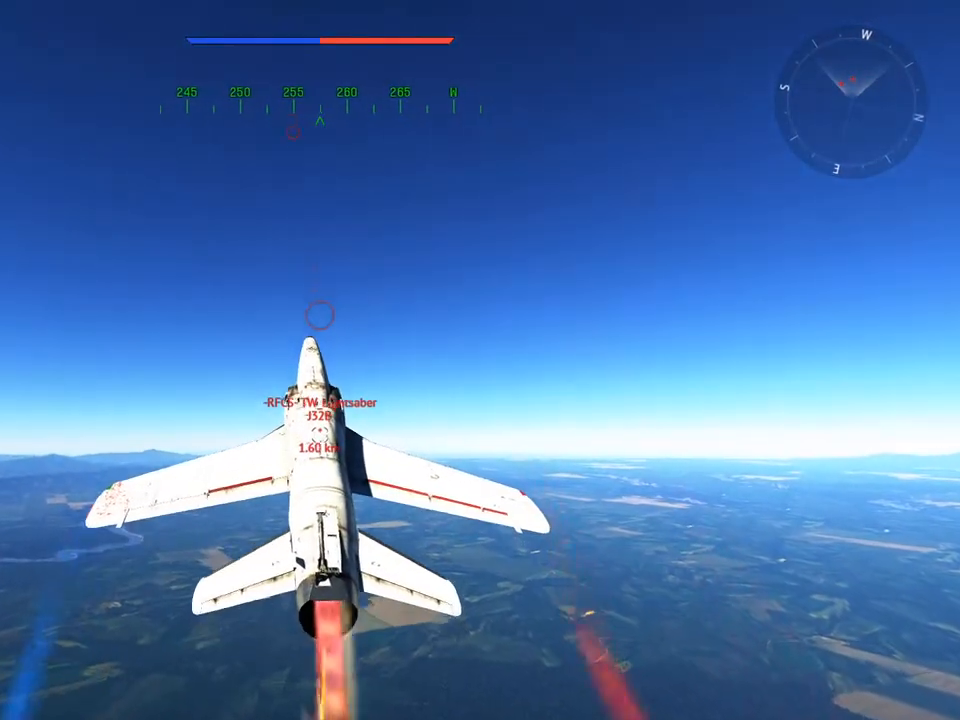
{"keys": ["w"], "mouse": [], "mouse_move": "still", "events": [[467, "v", "up"]]}
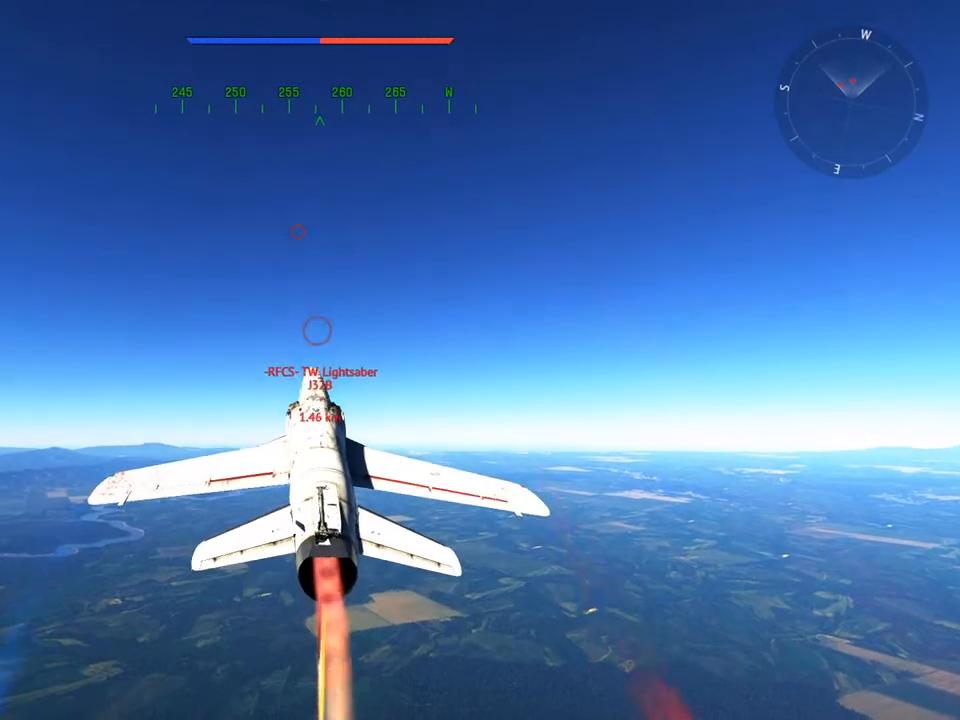
{"keys": ["w"], "mouse": ["right"], "mouse_move": "still", "events": [[384, "mouse_right", "down"]]}
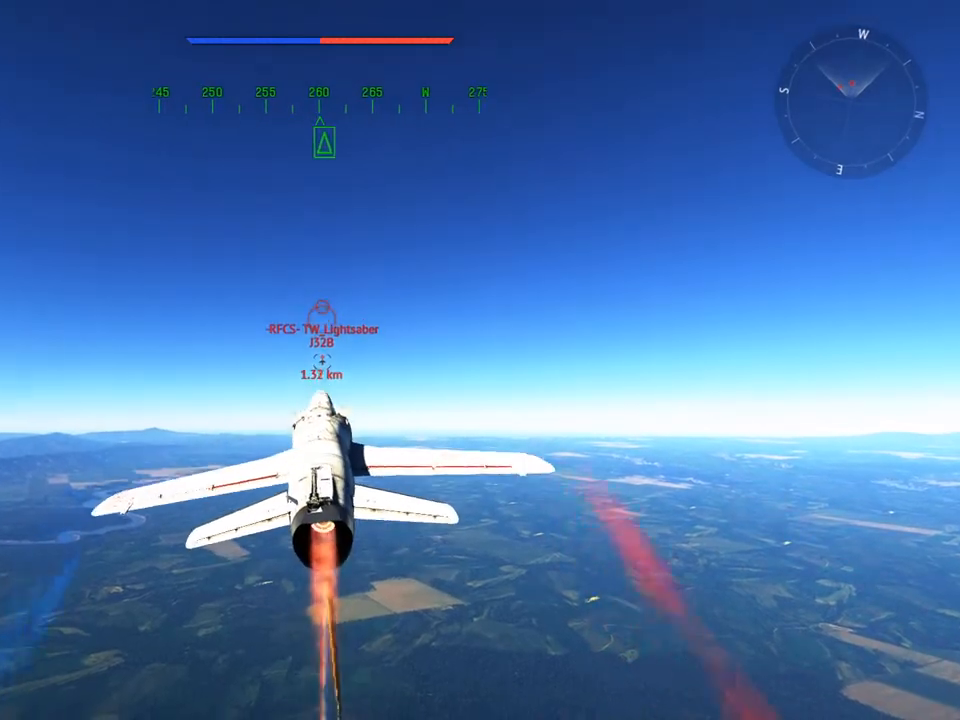
{"keys": ["w"], "mouse": ["right"], "mouse_move": "left", "events": []}
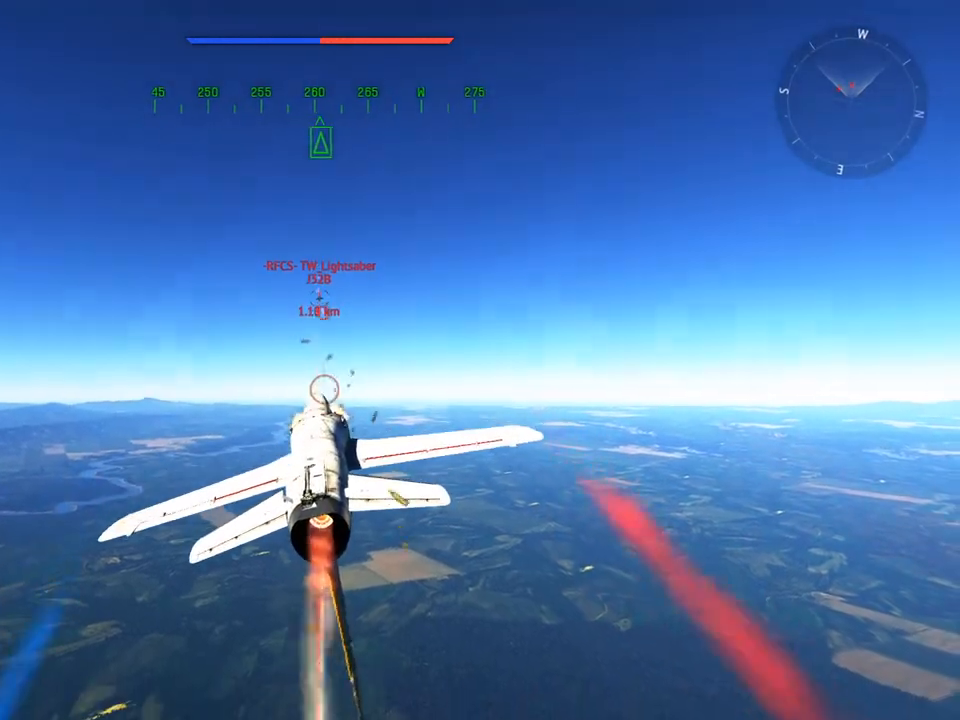
{"keys": ["a", "w"], "mouse": [], "mouse_move": "still", "events": [[84, "a", "down"], [84, "mouse_right", "up"]]}
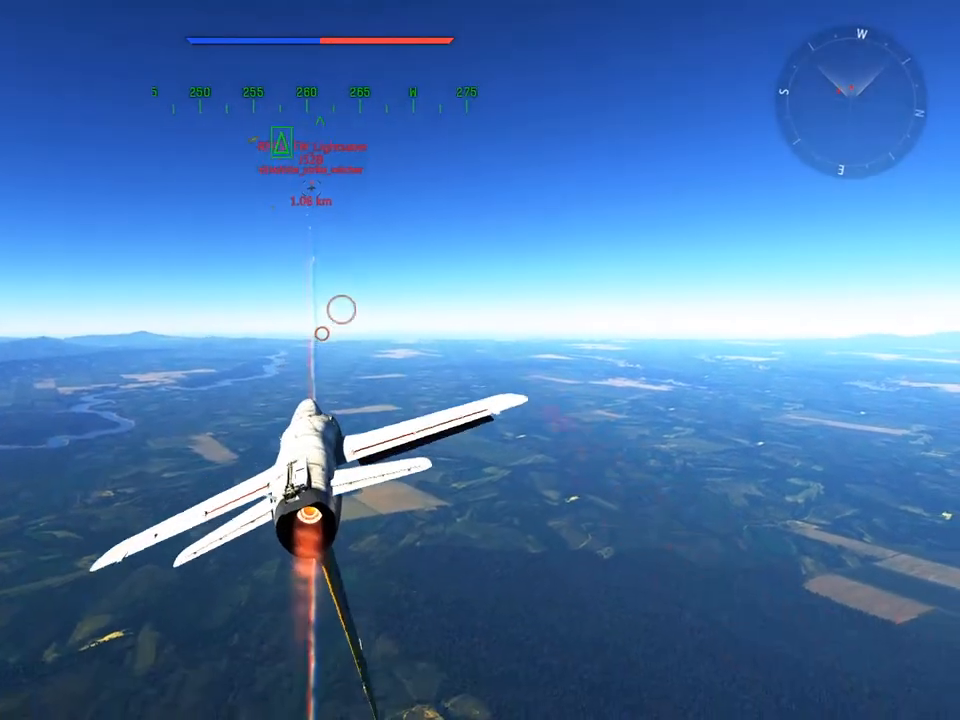
{"keys": ["a", "v", "w"], "mouse": [], "mouse_move": "down-left", "events": [[150, "v", "down"]]}
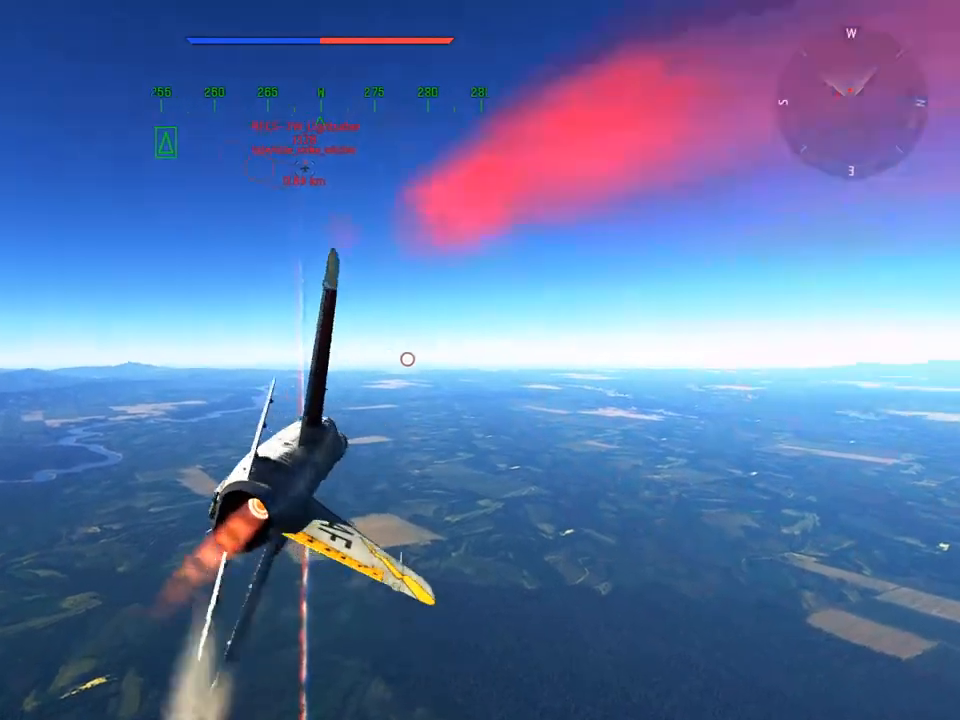
{"keys": ["d", "v", "w"], "mouse": [], "mouse_move": "still", "events": [[167, "a", "up"], [501, "d", "down"]]}
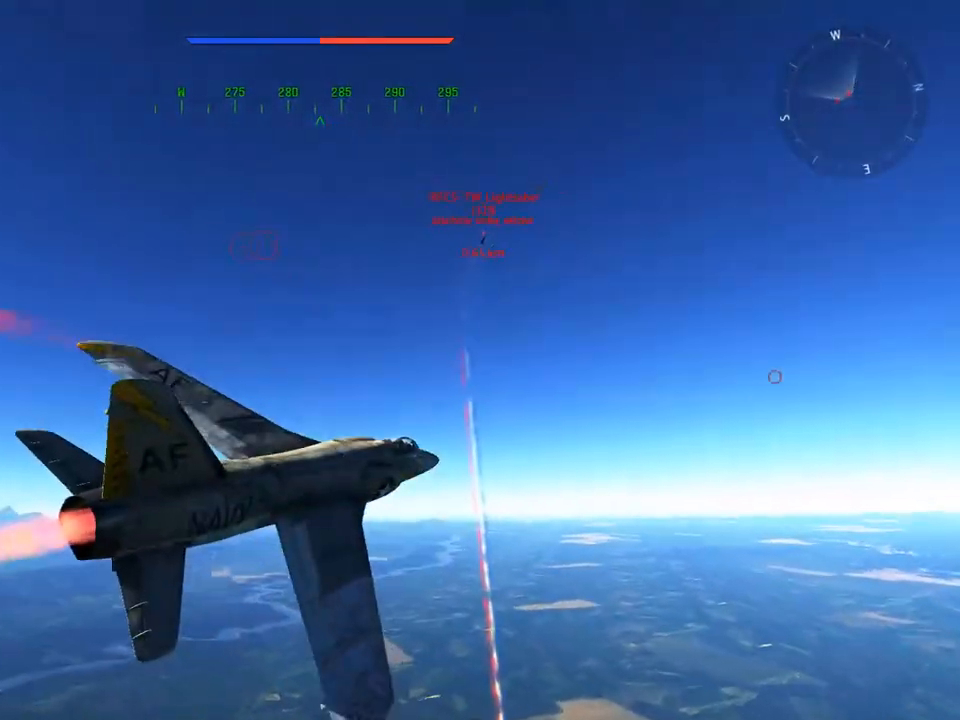
{"keys": ["v", "w"], "mouse": [], "mouse_move": "right", "events": [[133, "d", "up"]]}
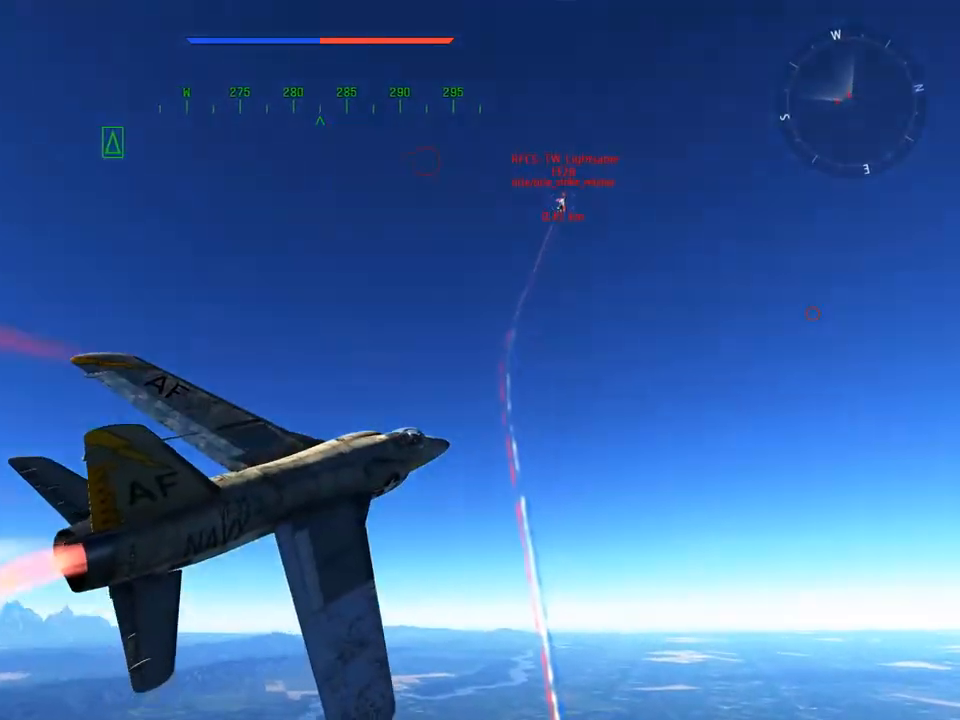
{"keys": ["v", "w"], "mouse": [], "mouse_move": "down-right", "events": [[51, "a", "down"], [151, "a", "up"]]}
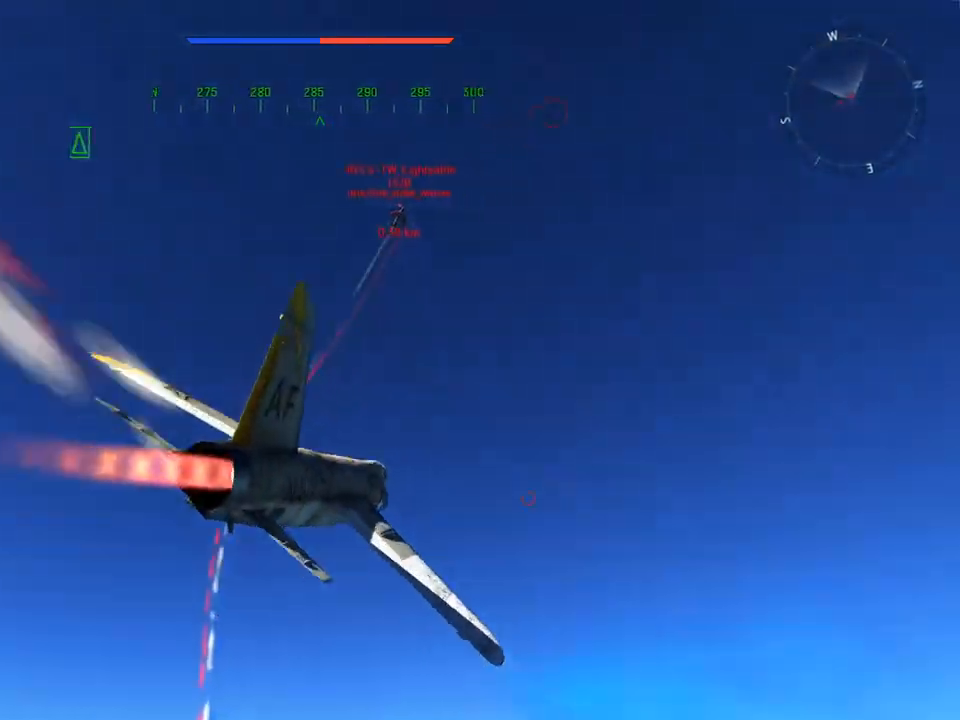
{"keys": ["d", "v", "w"], "mouse": [], "mouse_move": "left", "events": [[400, "d", "down"]]}
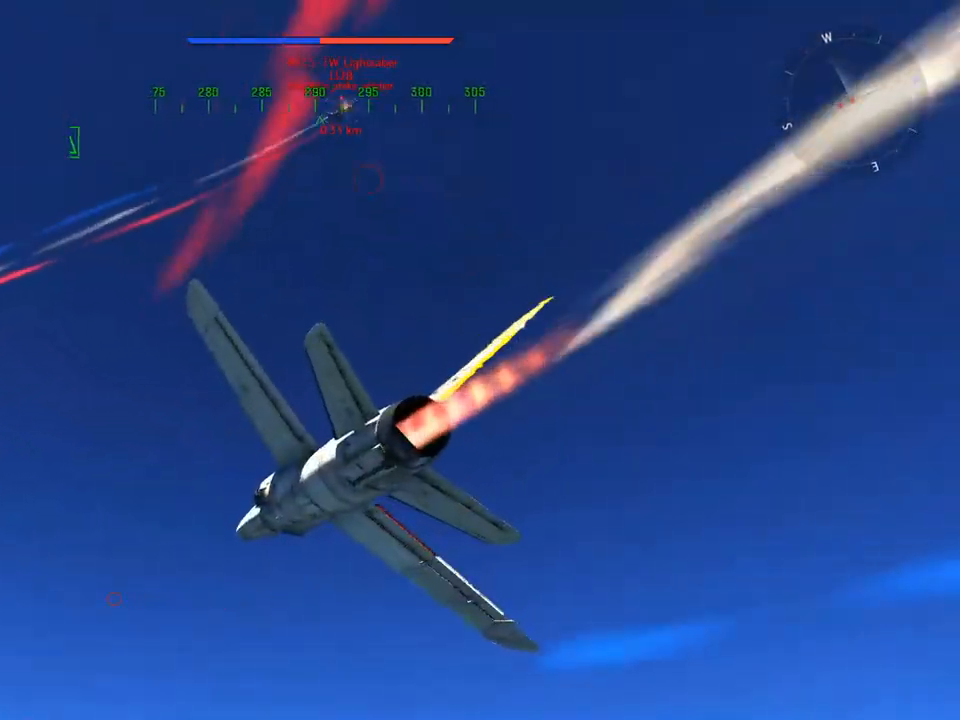
{"keys": ["v", "w"], "mouse": [], "mouse_move": "still", "events": [[34, "d", "up"]]}
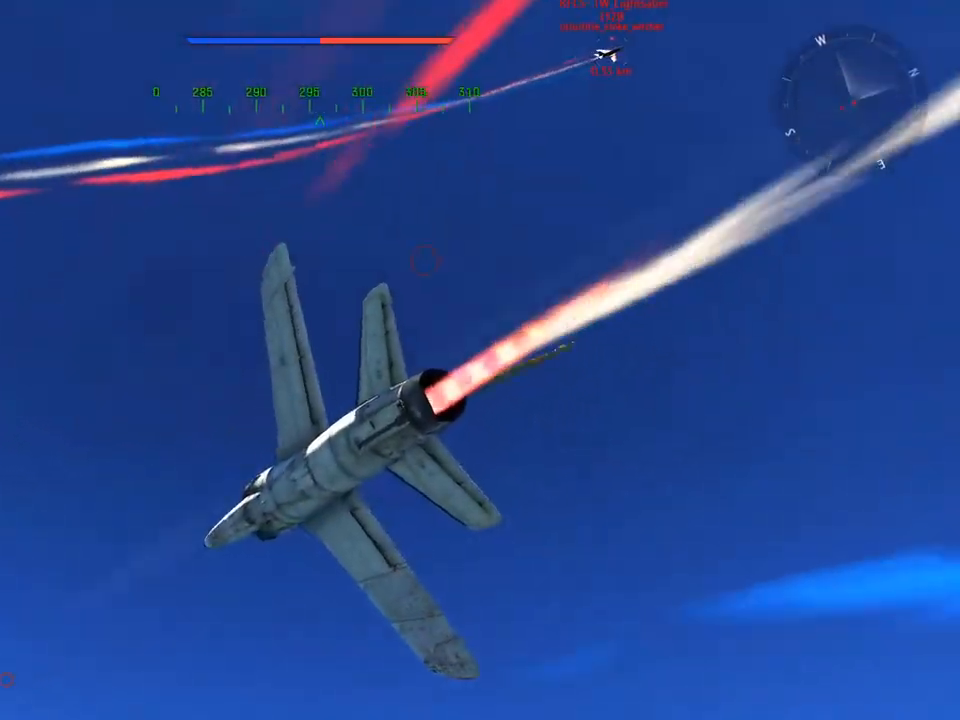
{"keys": ["v", "w"], "mouse": [], "mouse_move": "up", "events": []}
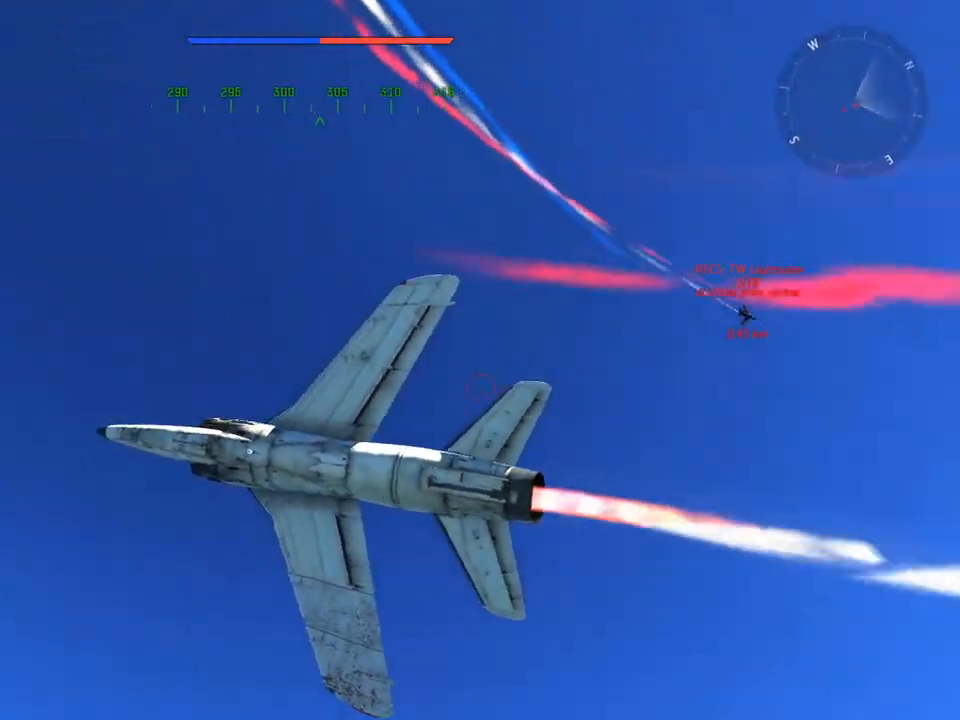
{"keys": ["v", "w"], "mouse": [], "mouse_move": "up", "events": [[17, "f", "down"], [117, "f", "up"], [251, "d", "down"], [484, "d", "up"]]}
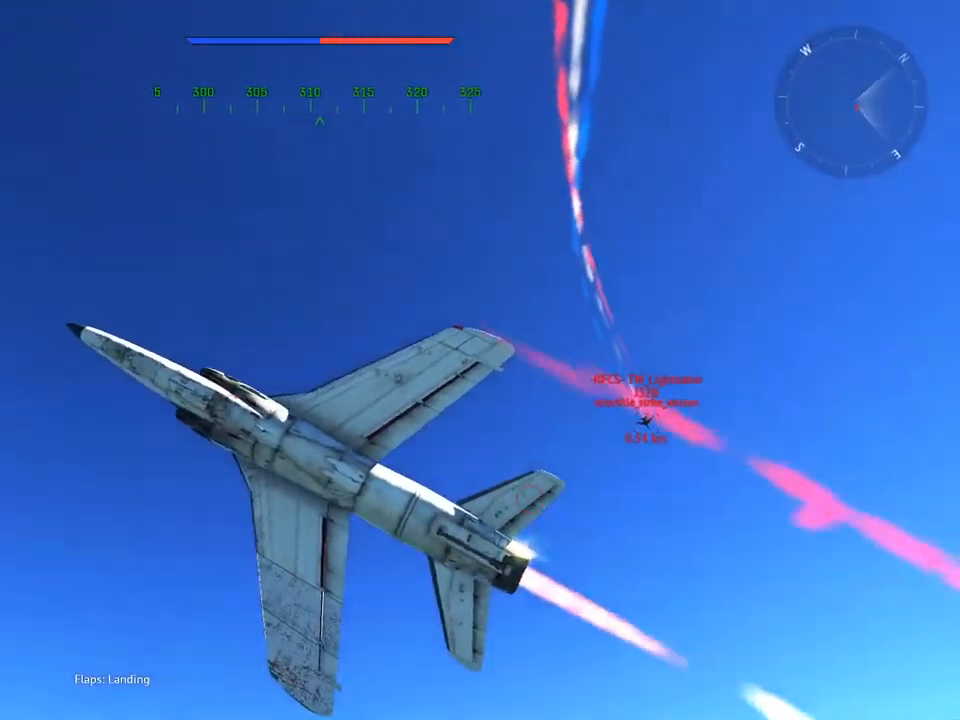
{"keys": ["v", "w"], "mouse": [], "mouse_move": "up", "events": []}
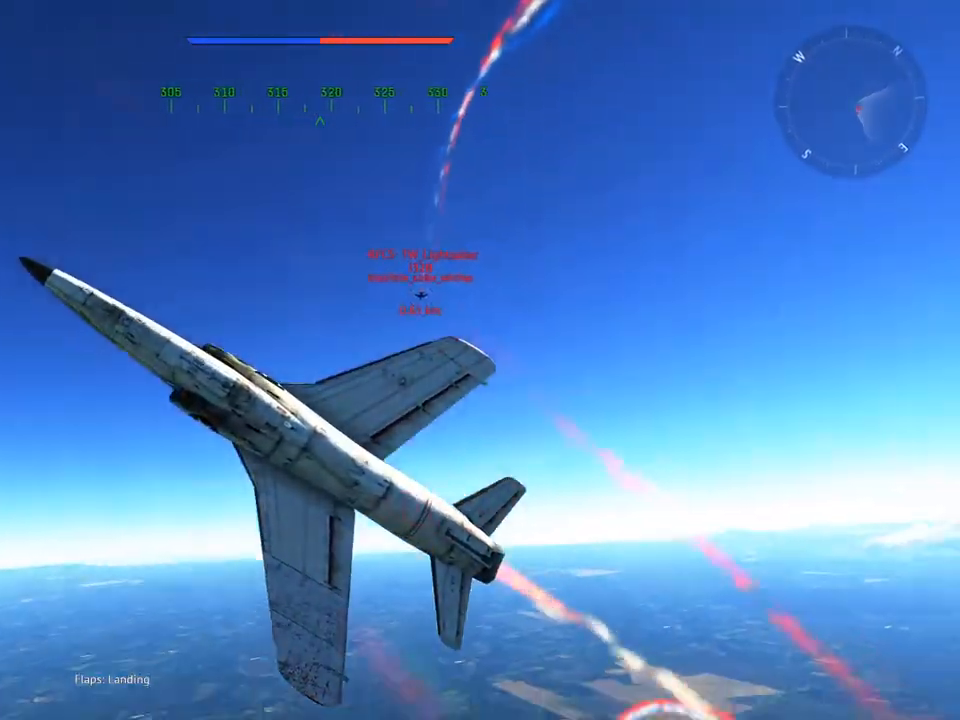
{"keys": ["v", "w"], "mouse": [], "mouse_move": "up", "events": []}
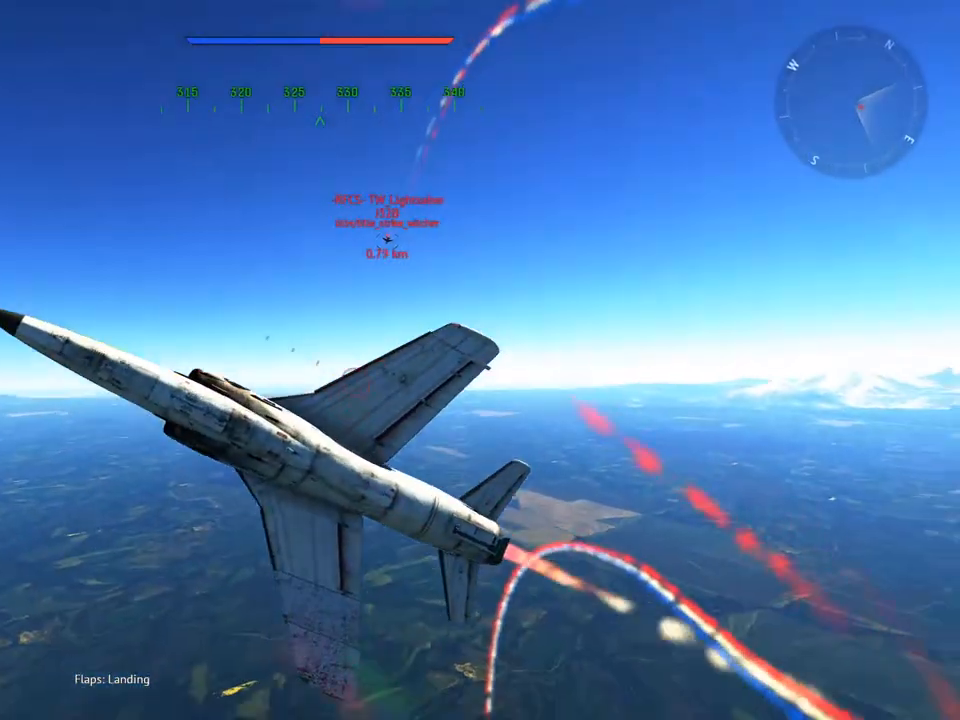
{"keys": ["v", "w"], "mouse": [], "mouse_move": "up", "events": [[150, "d", "down"], [250, "d", "up"]]}
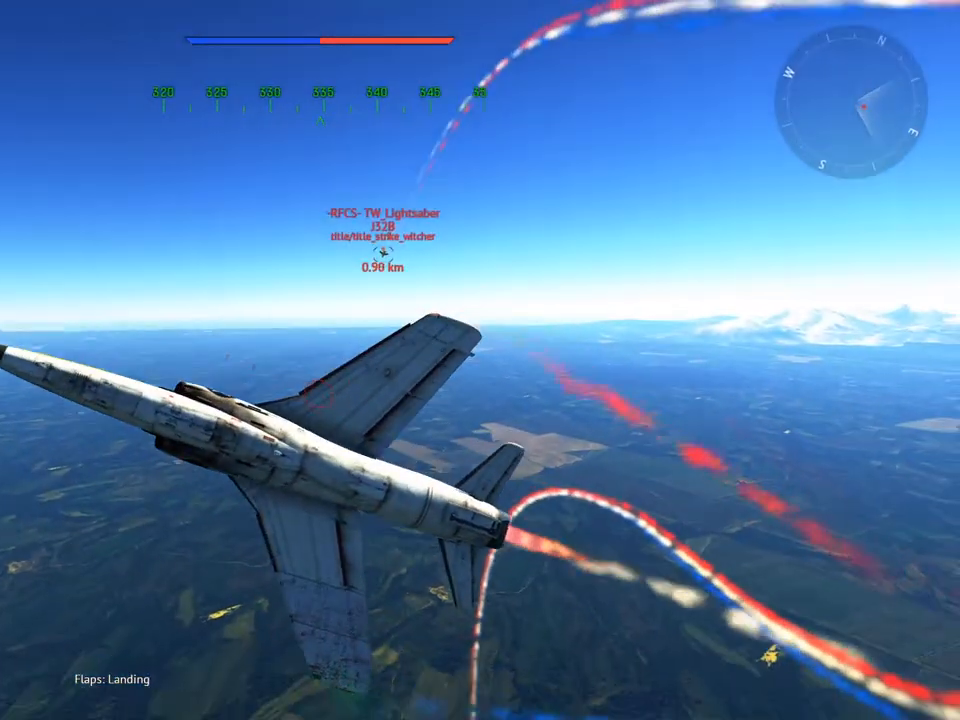
{"keys": ["v", "w"], "mouse": [], "mouse_move": "still", "events": []}
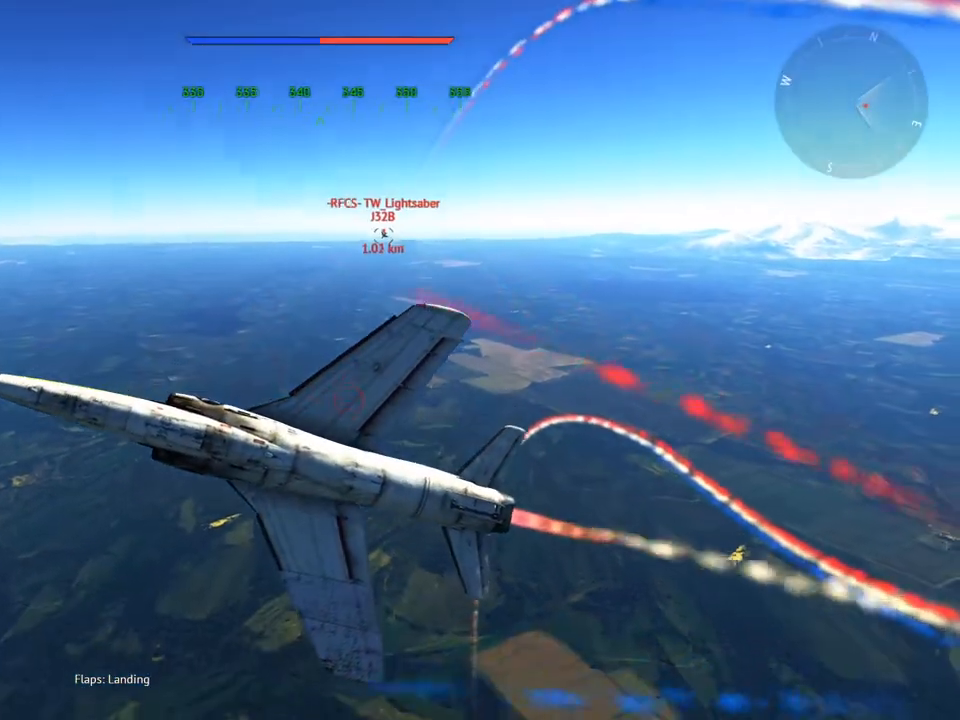
{"keys": ["v", "w"], "mouse": [], "mouse_move": "still", "events": []}